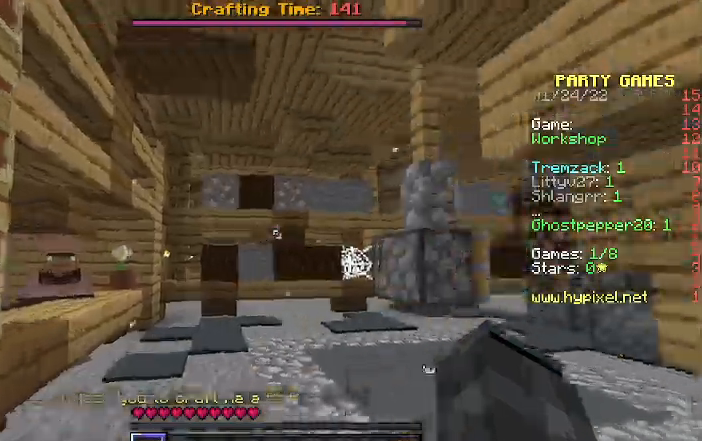
Gameplay with keyboard; each line is a JSON object with the keys held at the frame after it. "events" lists presses ("down") and releases ("up") of "a", "d", "s" and "w" between this image and that frame as [ms after this image, input, new state], when the widget could be followed in between. No other keys are recorded. Mouse input is not recorded.
{"keys": ["w"], "events": []}
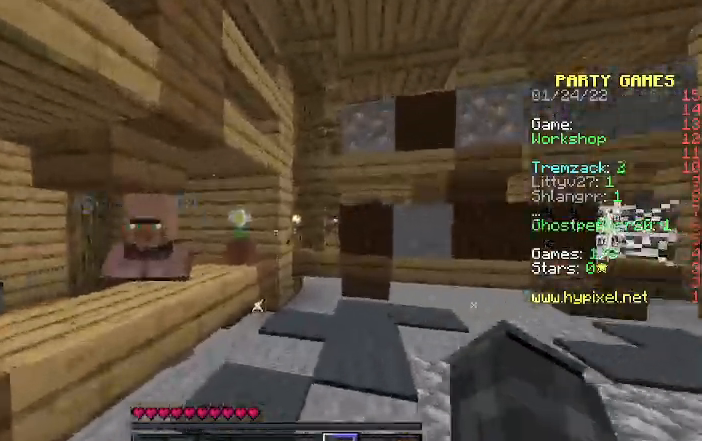
{"keys": [], "events": [[433, "w", "up"]]}
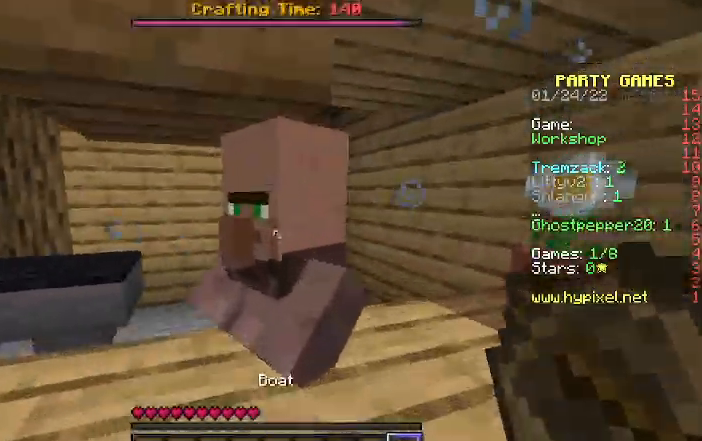
{"keys": ["d", "s"], "events": [[67, "s", "down"], [267, "d", "down"]]}
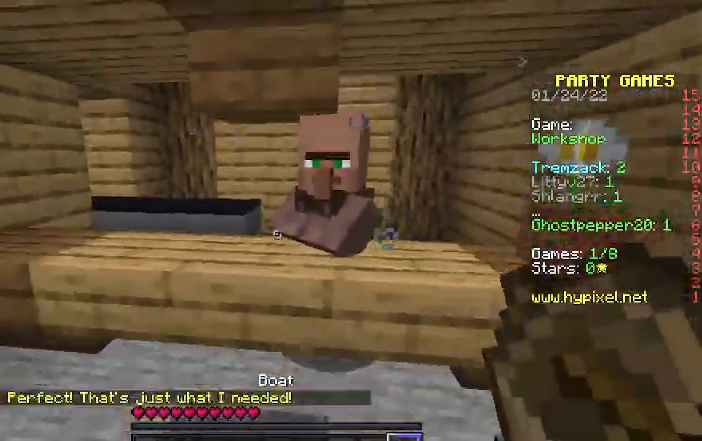
{"keys": ["a"], "events": [[67, "s", "up"], [133, "d", "up"], [200, "w", "down"], [400, "w", "up"], [500, "a", "down"]]}
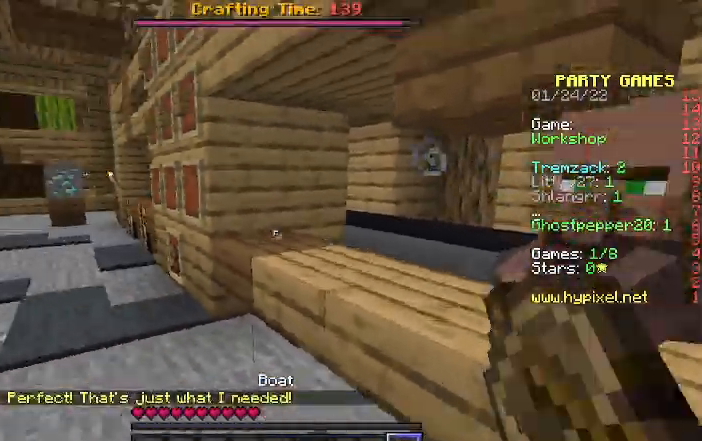
{"keys": ["a", "w"], "events": [[100, "w", "down"]]}
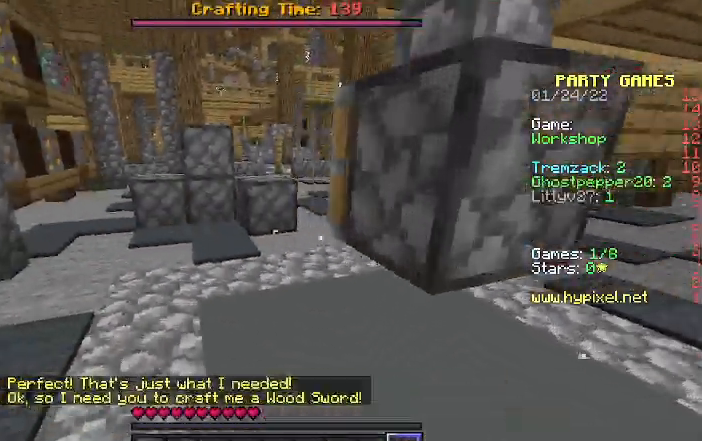
{"keys": ["w"], "events": [[67, "a", "up"], [167, "a", "down"], [467, "a", "up"]]}
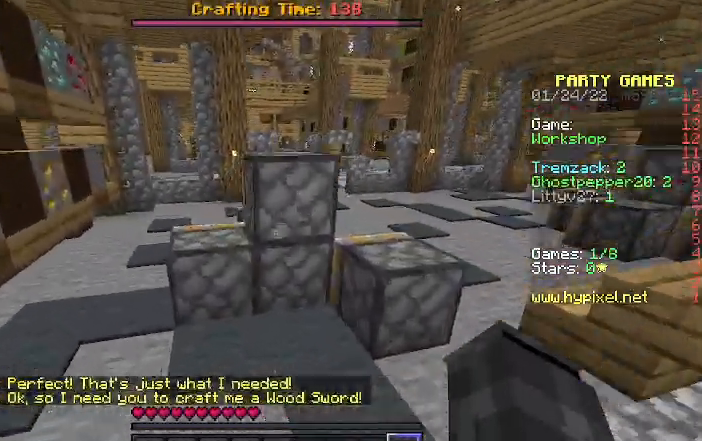
{"keys": ["d", "w"], "events": [[500, "d", "down"]]}
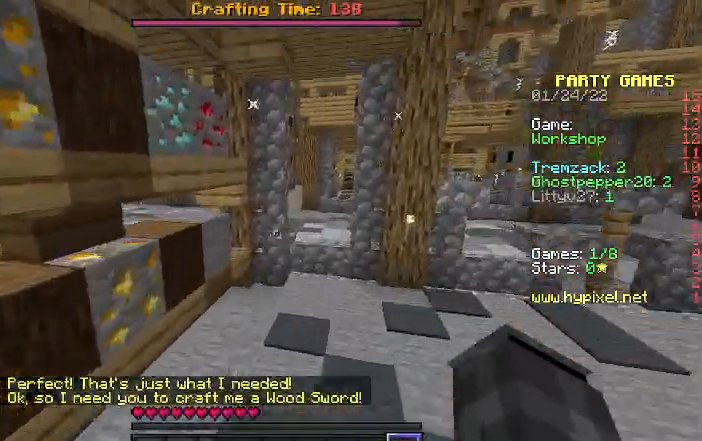
{"keys": [], "events": [[133, "d", "up"], [500, "w", "up"]]}
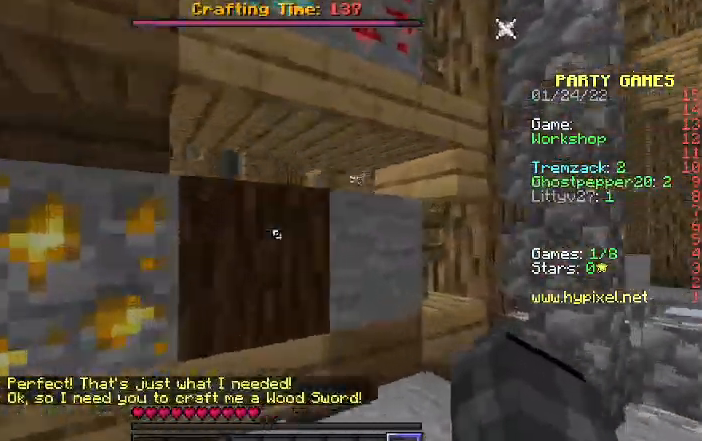
{"keys": [], "events": [[200, "s", "down"], [300, "s", "up"]]}
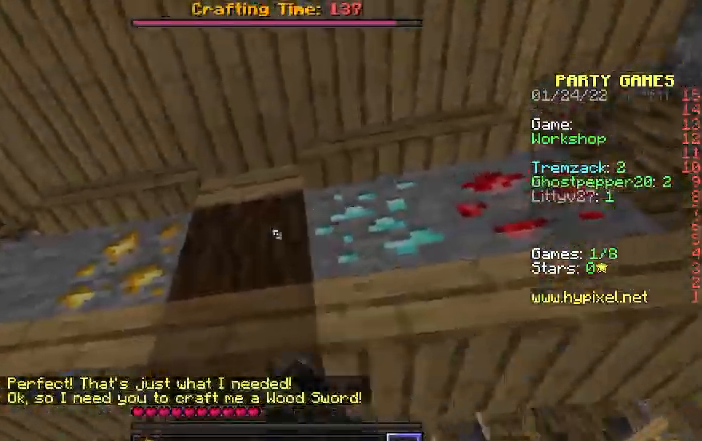
{"keys": ["w"], "events": [[133, "w", "down"], [367, "a", "down"], [467, "a", "up"]]}
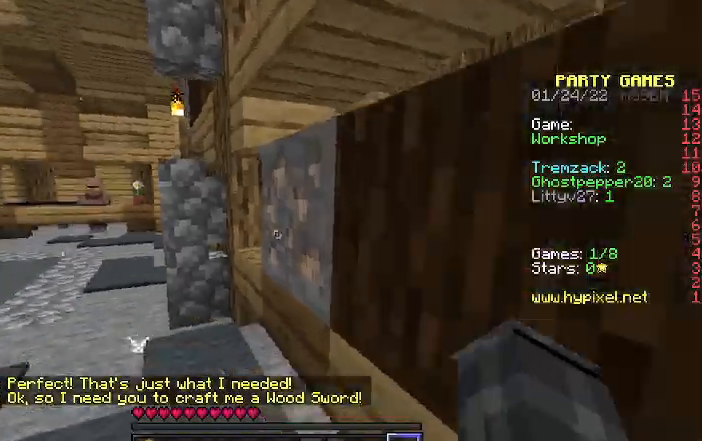
{"keys": ["a", "w"], "events": [[500, "a", "down"]]}
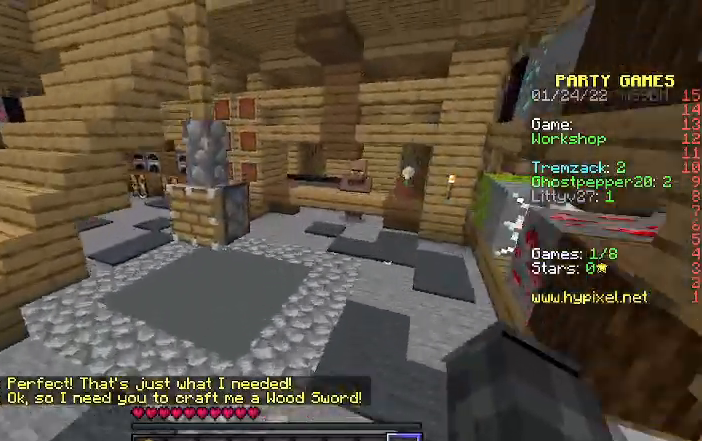
{"keys": ["w"], "events": [[133, "a", "up"]]}
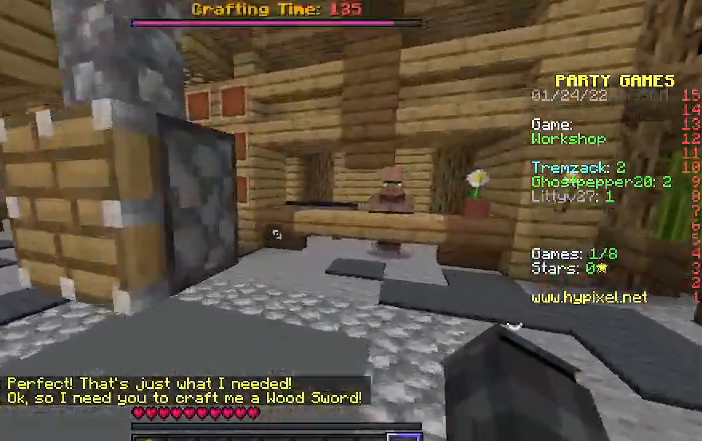
{"keys": ["w"], "events": []}
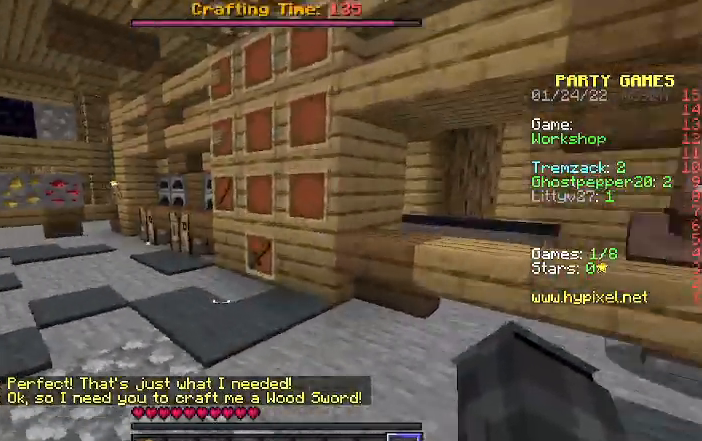
{"keys": ["w"], "events": [[300, "a", "down"], [467, "a", "up"]]}